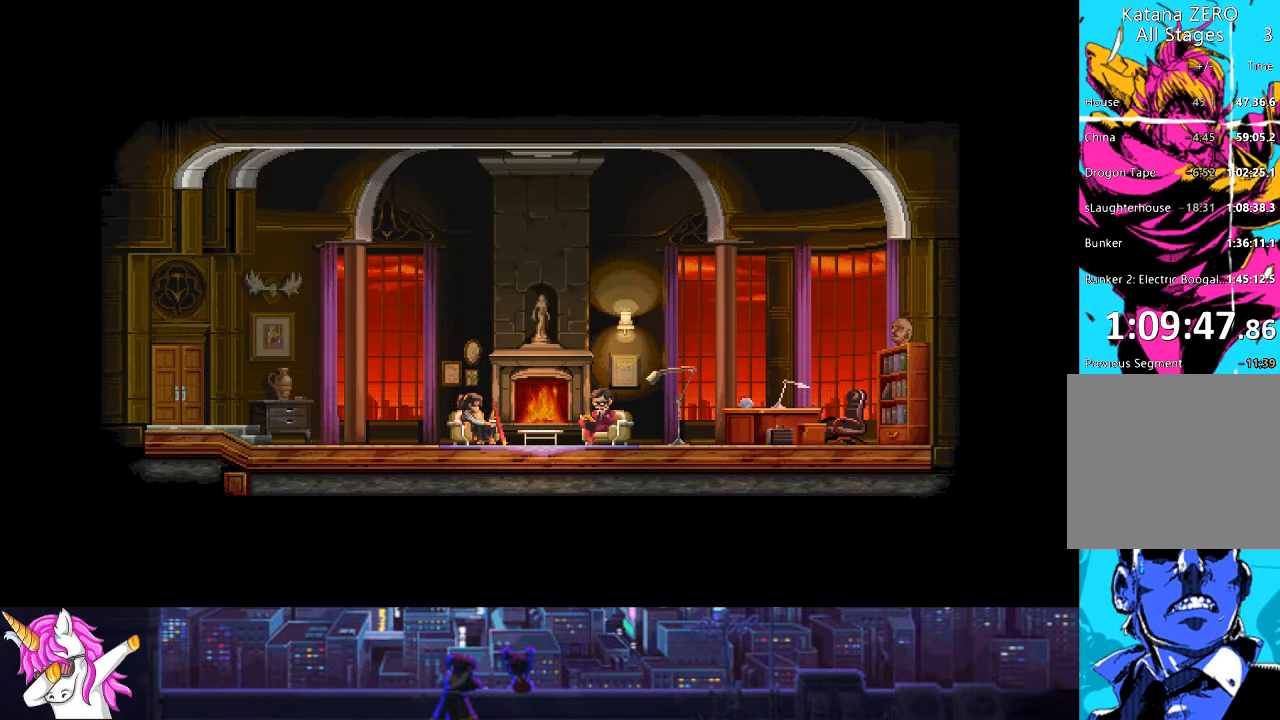
Gameplay with a controller (PlayStation layout); each line is a JSON object with the inputs held at the frame after it. "events" lists button and stick changes between this image and that frame as [ms after this image, input, new state], when the widget could be followed in between.
{"buttons": [], "left_stick": "center", "right_stick": "center", "events": [[152, "CROSS", "down"], [253, "CROSS", "up"], [388, "CROSS", "down"], [489, "CROSS", "up"]]}
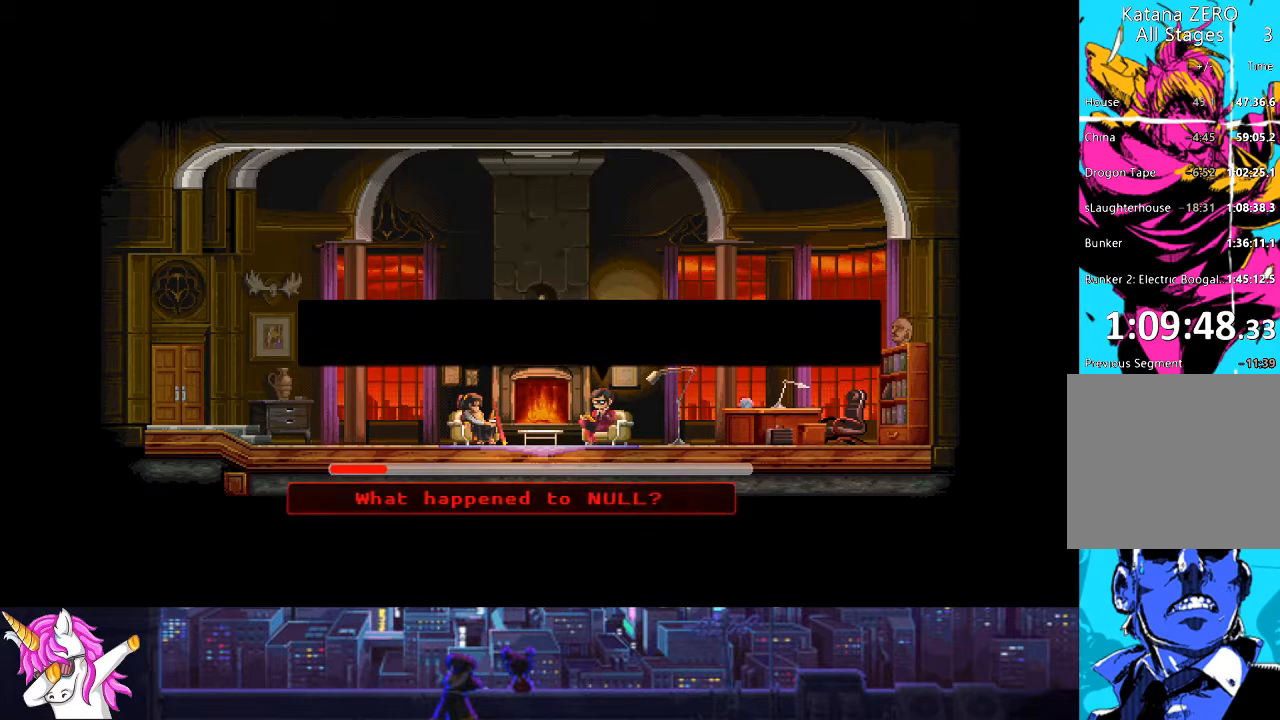
{"buttons": [], "left_stick": "center", "right_stick": "center", "events": [[102, "CROSS", "down"], [220, "CROSS", "up"], [338, "CROSS", "down"], [405, "CROSS", "up"]]}
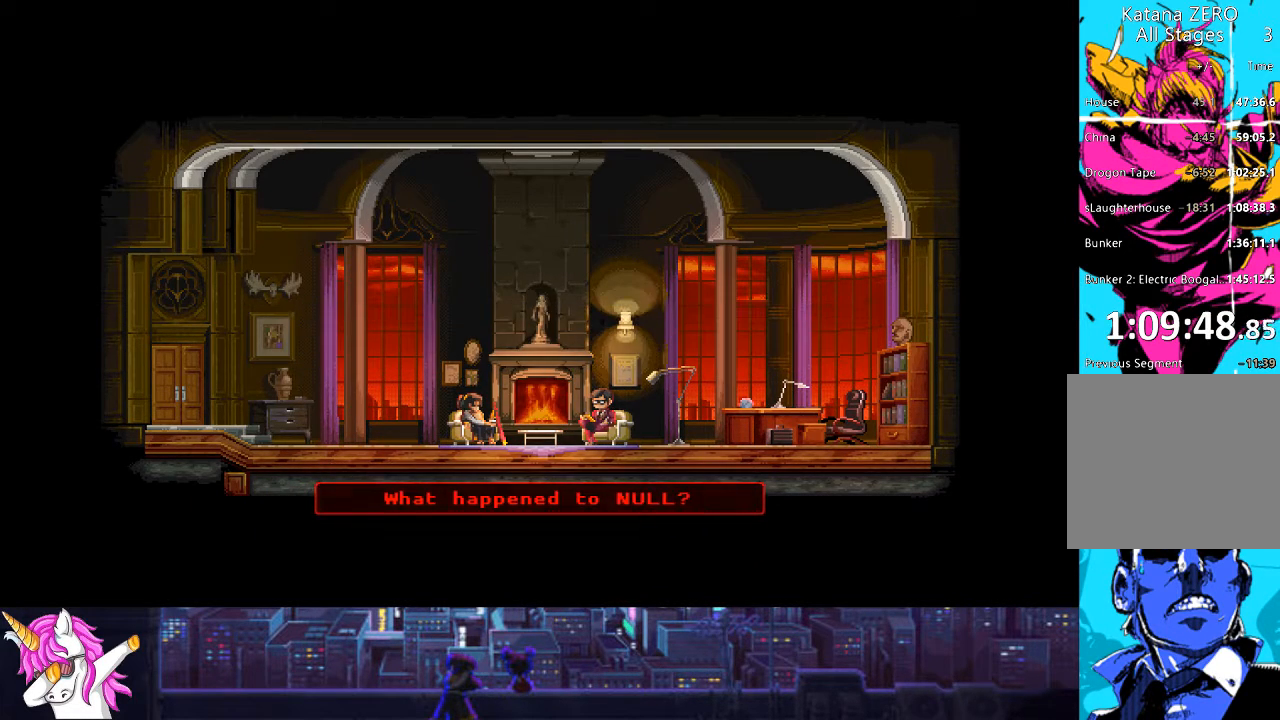
{"buttons": ["CROSS"], "left_stick": "center", "right_stick": "center", "events": [[34, "CROSS", "down"], [152, "CROSS", "up"], [253, "CROSS", "down"], [354, "CROSS", "up"], [456, "CROSS", "down"]]}
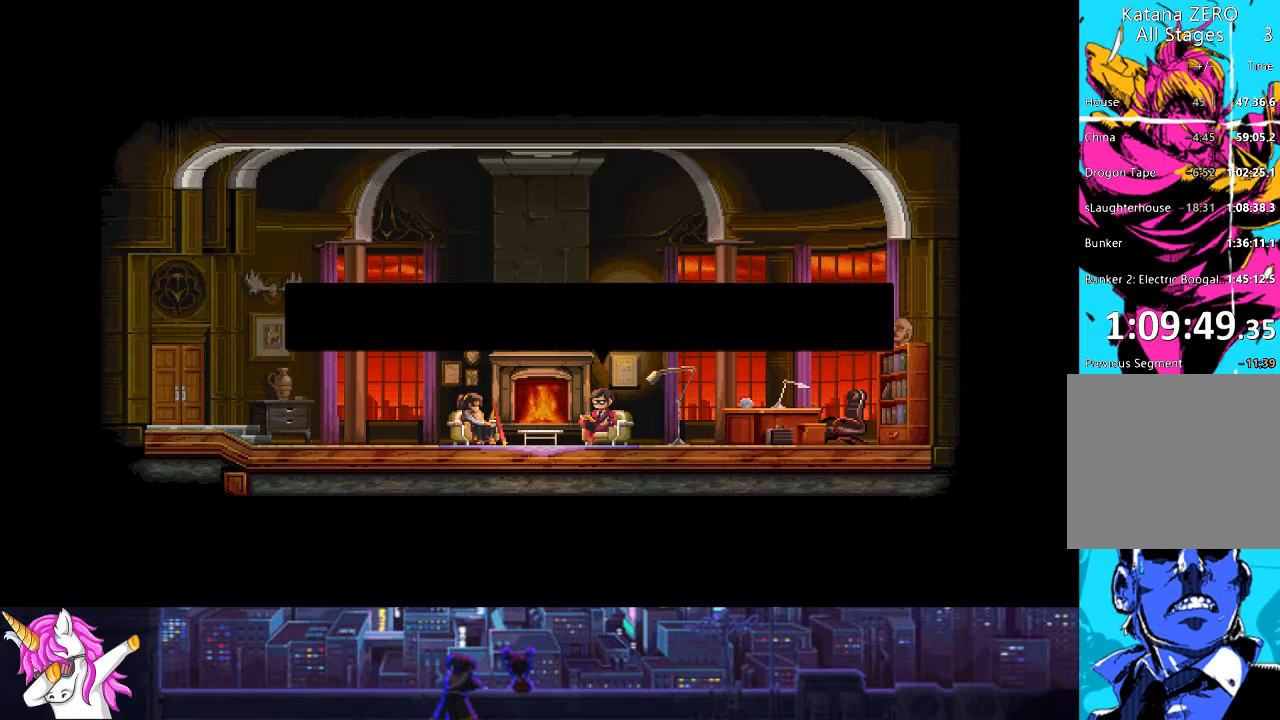
{"buttons": ["CROSS"], "left_stick": "center", "right_stick": "center", "events": [[85, "CROSS", "up"], [186, "CROSS", "down"], [304, "CROSS", "up"], [439, "CROSS", "down"]]}
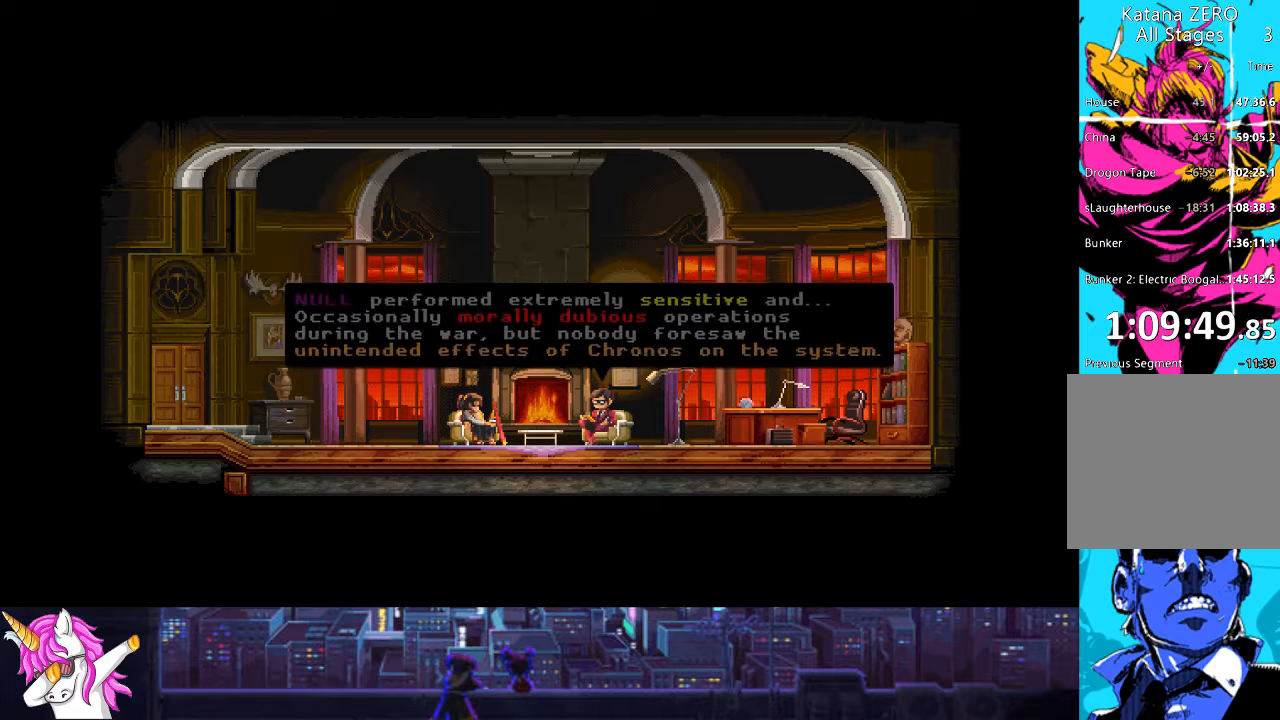
{"buttons": [], "left_stick": "center", "right_stick": "center", "events": [[34, "CROSS", "up"], [152, "CROSS", "down"], [219, "CROSS", "up"], [371, "CROSS", "down"], [490, "CROSS", "up"]]}
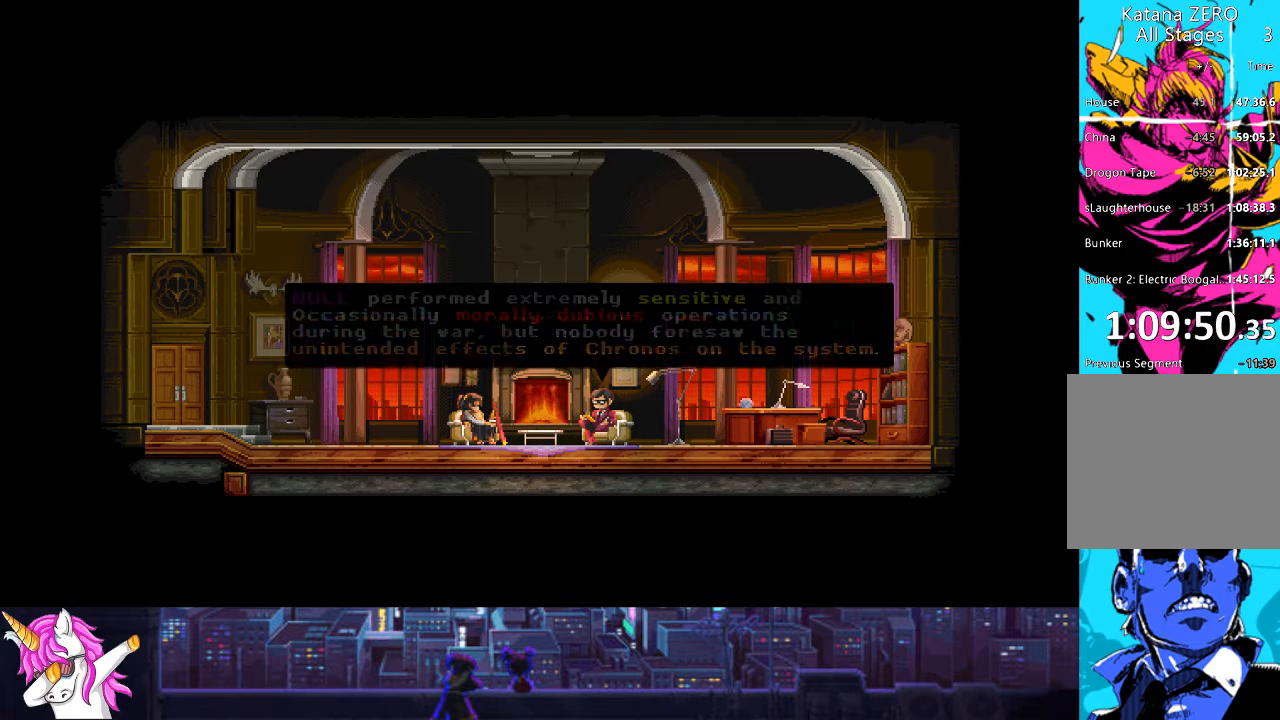
{"buttons": [], "left_stick": "center", "right_stick": "center", "events": [[85, "CROSS", "down"], [220, "CROSS", "up"], [321, "CROSS", "down"], [490, "CROSS", "up"]]}
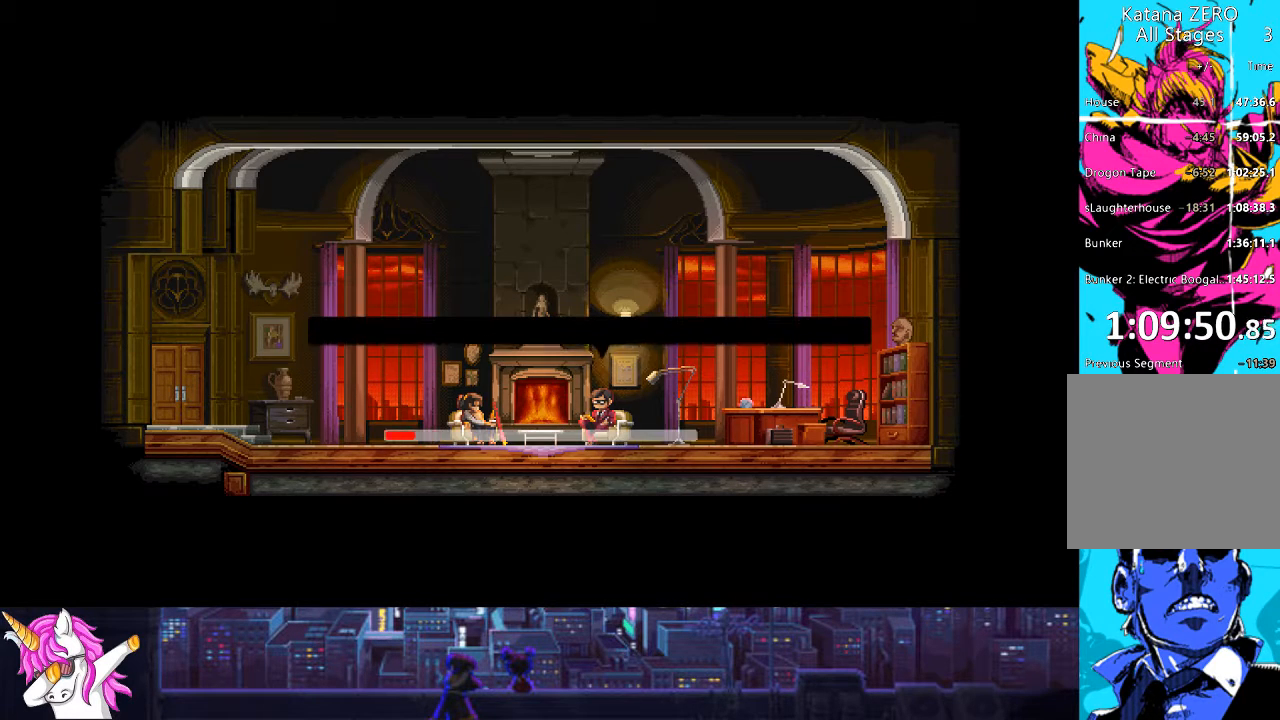
{"buttons": [], "left_stick": "center", "right_stick": "center", "events": [[85, "CROSS", "down"], [236, "CROSS", "up"], [355, "CROSS", "down"], [490, "CROSS", "up"]]}
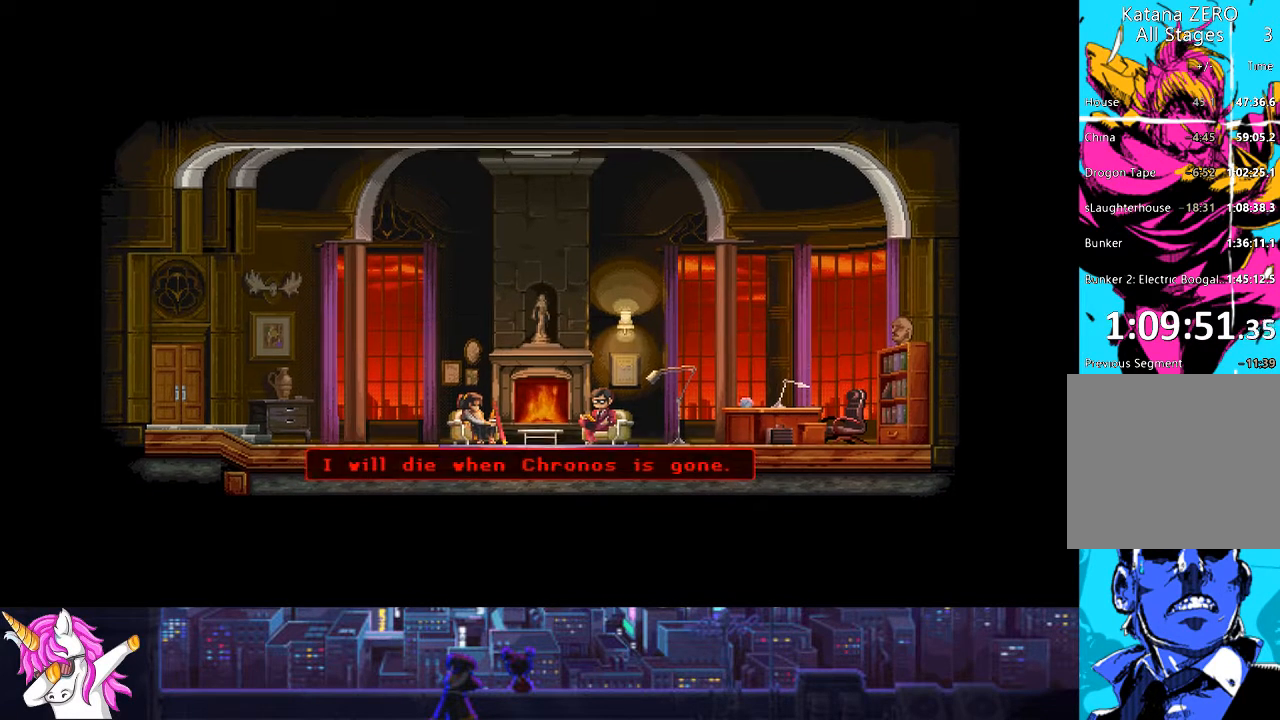
{"buttons": [], "left_stick": "center", "right_stick": "center", "events": [[67, "CROSS", "down"], [219, "CROSS", "up"], [337, "CROSS", "down"], [489, "CROSS", "up"]]}
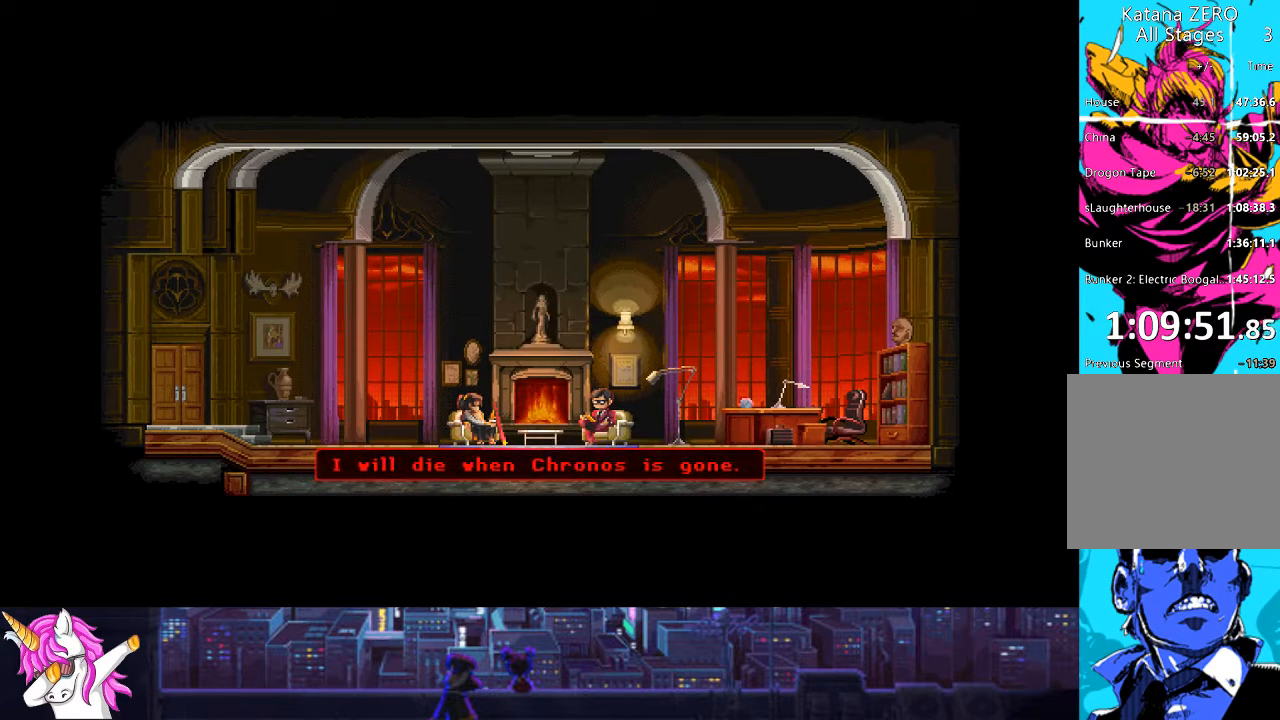
{"buttons": ["CROSS"], "left_stick": "center", "right_stick": "center", "events": [[68, "CROSS", "down"], [237, "CROSS", "up"], [372, "CROSS", "down"]]}
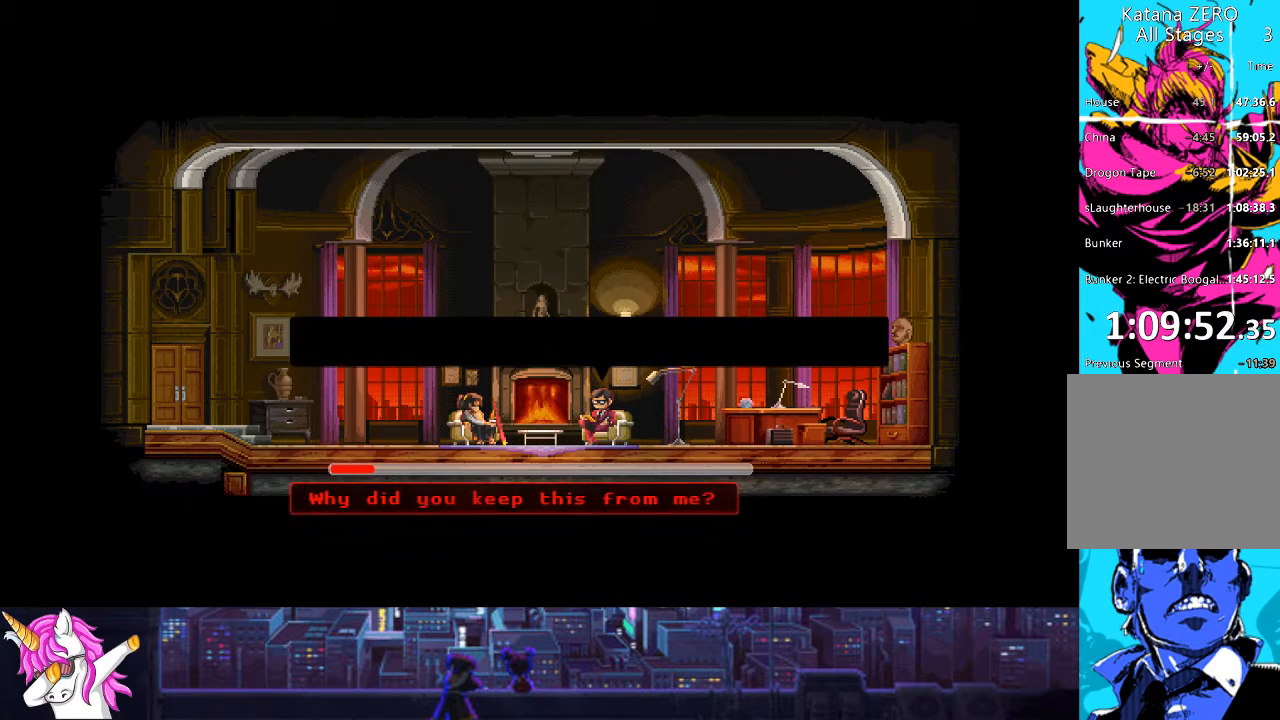
{"buttons": ["CROSS"], "left_stick": "center", "right_stick": "center", "events": [[50, "CROSS", "up"], [169, "CROSS", "down"], [304, "CROSS", "up"], [439, "CROSS", "down"]]}
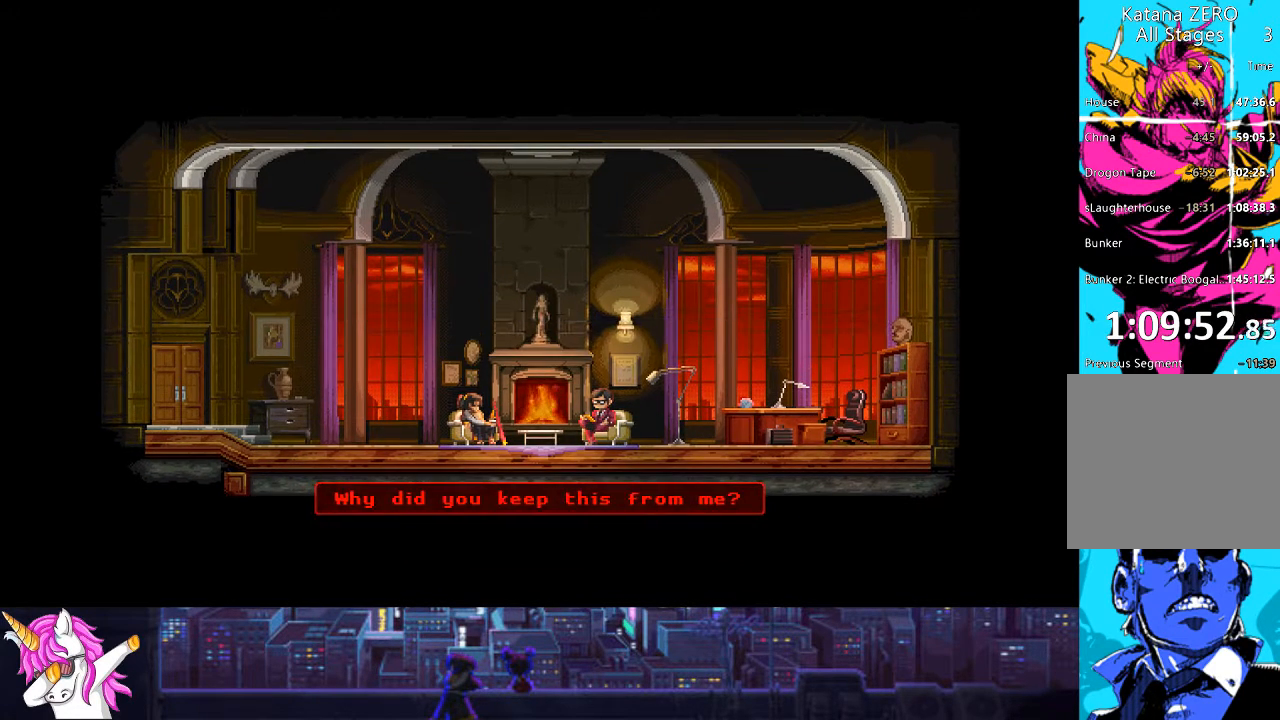
{"buttons": ["CROSS"], "left_stick": "center", "right_stick": "center", "events": [[68, "CROSS", "up"], [186, "CROSS", "down"], [321, "CROSS", "up"], [456, "CROSS", "down"]]}
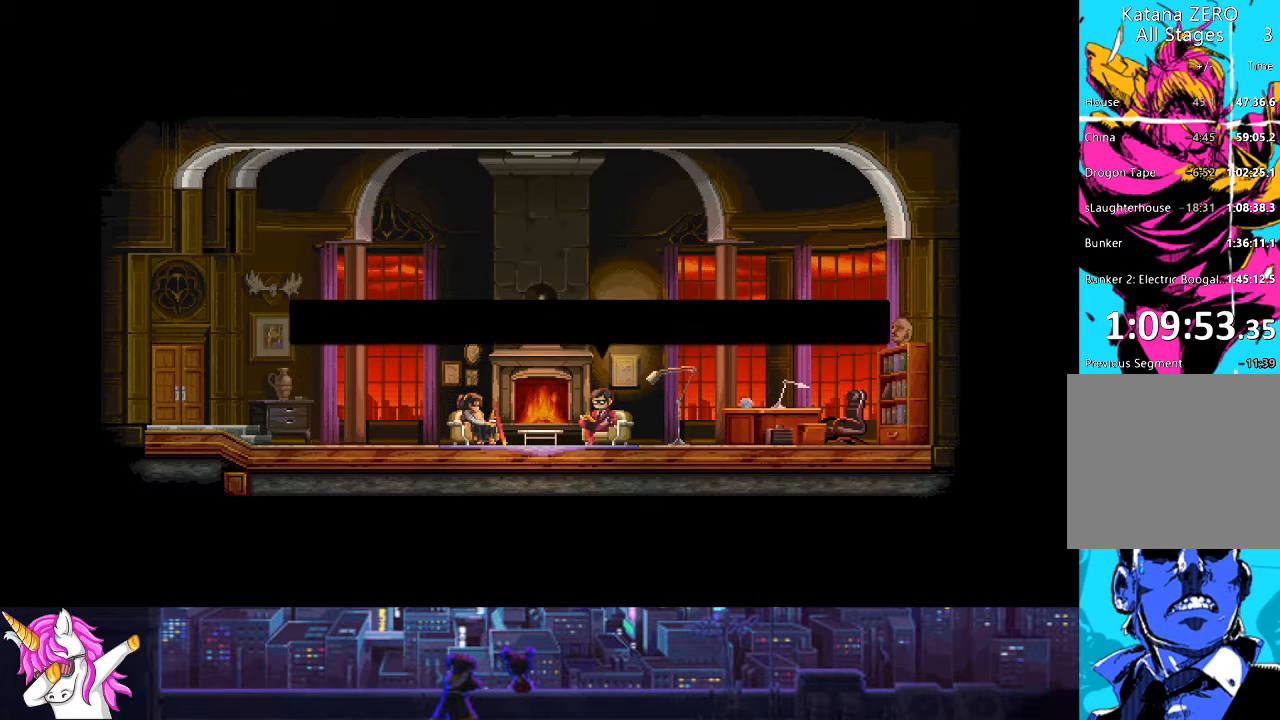
{"buttons": ["CROSS"], "left_stick": "center", "right_stick": "center", "events": [[101, "CROSS", "up"], [186, "CROSS", "down"], [304, "CROSS", "up"], [405, "CROSS", "down"]]}
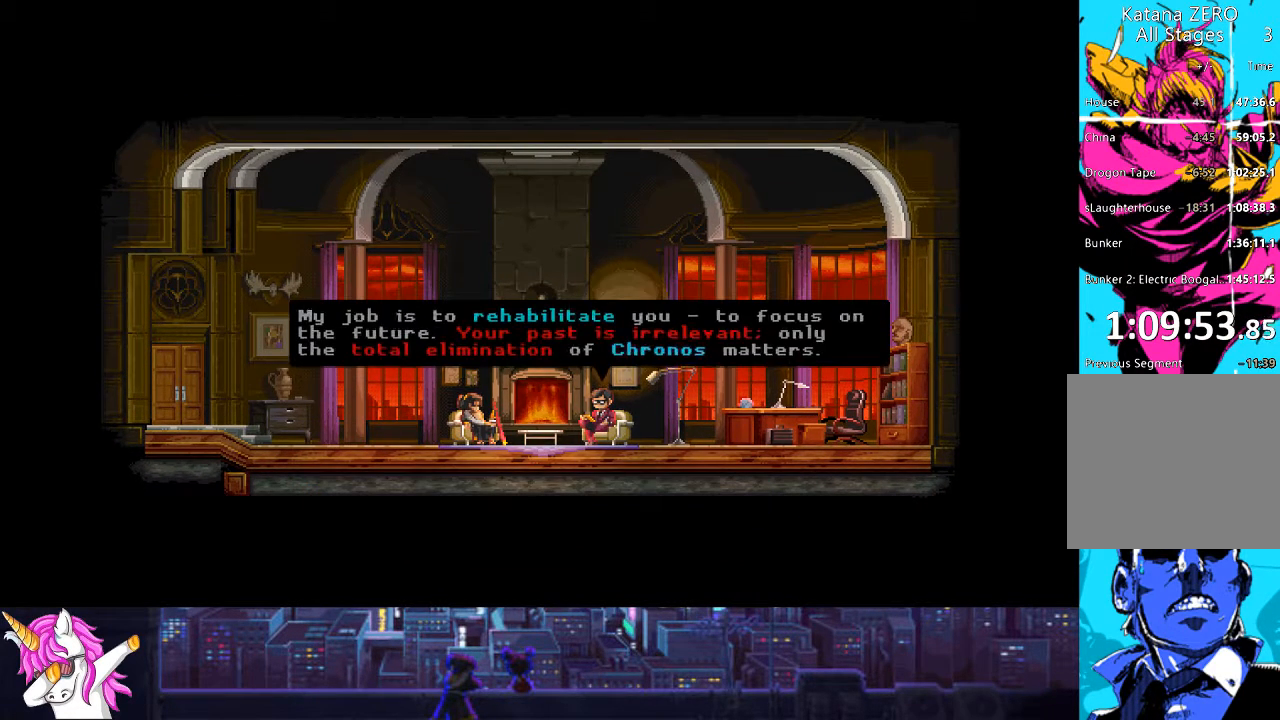
{"buttons": [], "left_stick": "center", "right_stick": "center", "events": [[33, "CROSS", "up"], [101, "CROSS", "down"], [185, "CROSS", "up"], [287, "CROSS", "down"], [405, "CROSS", "up"]]}
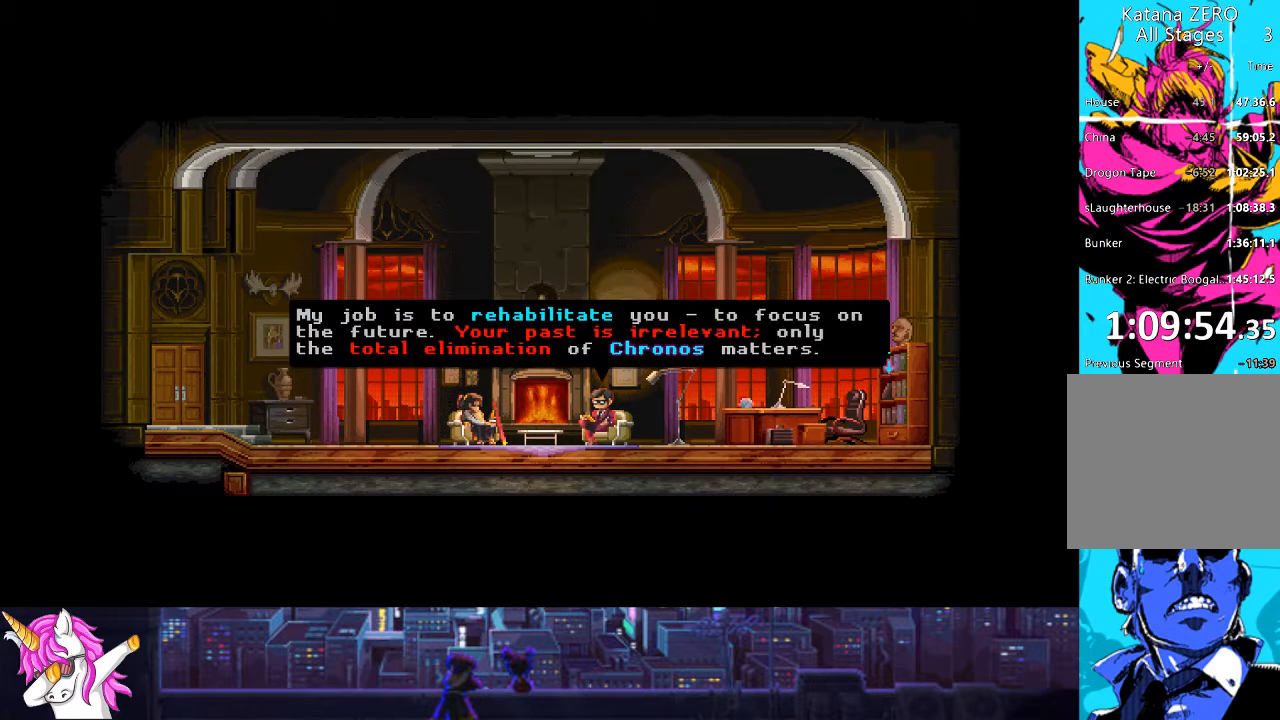
{"buttons": ["CROSS"], "left_stick": "center", "right_stick": "center", "events": [[17, "CROSS", "down"], [118, "CROSS", "up"], [236, "CROSS", "down"], [338, "CROSS", "up"], [490, "CROSS", "down"]]}
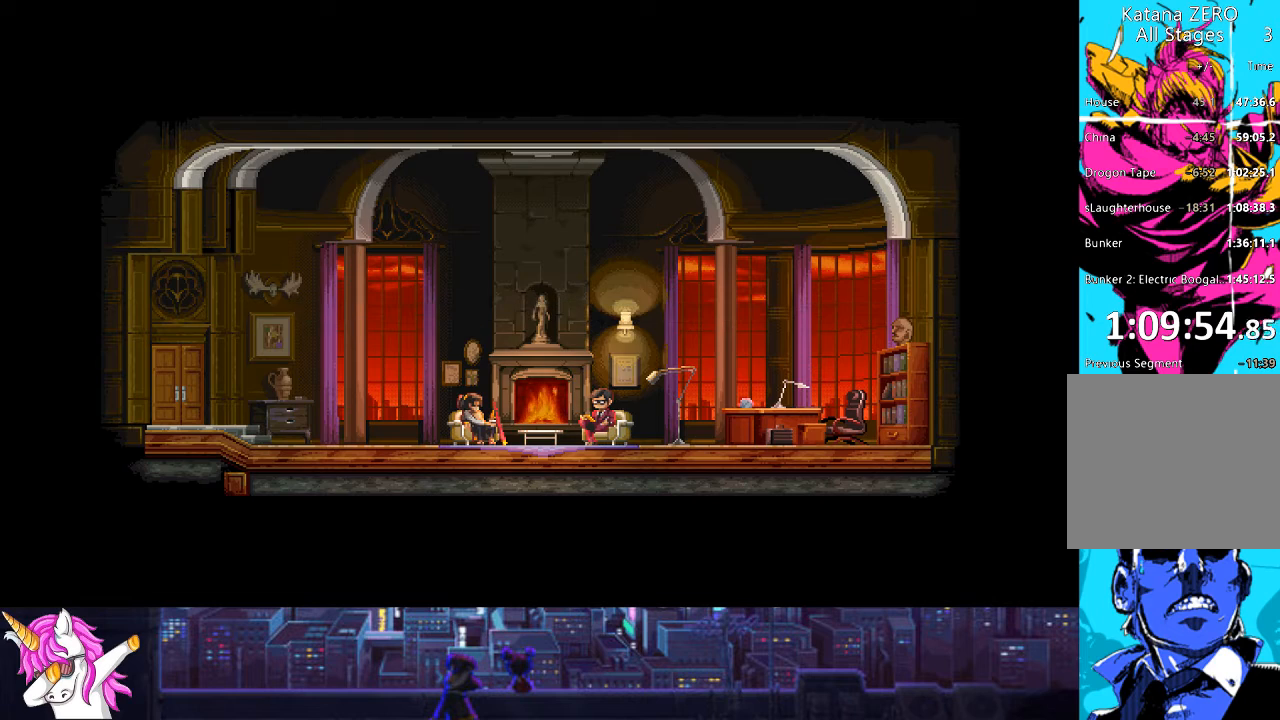
{"buttons": [], "left_stick": "center", "right_stick": "center", "events": [[169, "CROSS", "up"], [270, "CROSS", "down"], [422, "CROSS", "up"]]}
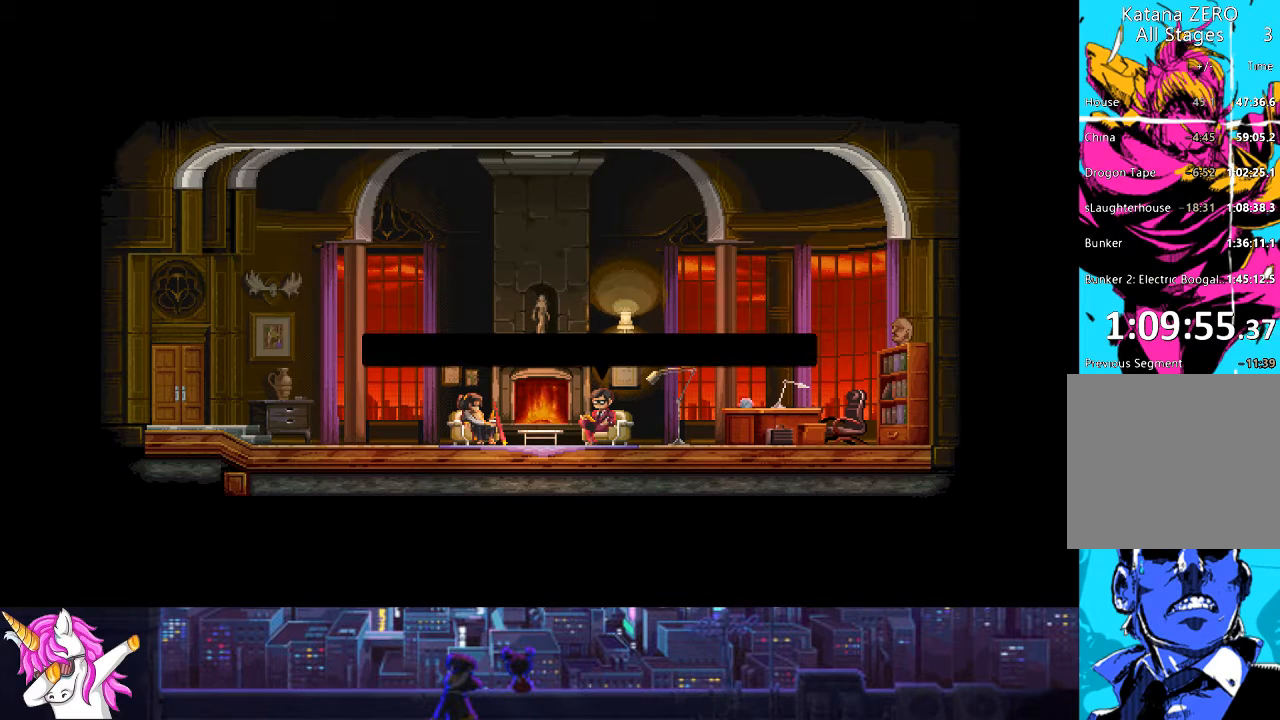
{"buttons": [], "left_stick": "center", "right_stick": "center", "events": [[51, "CROSS", "down"], [169, "CROSS", "up"], [287, "CROSS", "down"], [473, "CROSS", "up"]]}
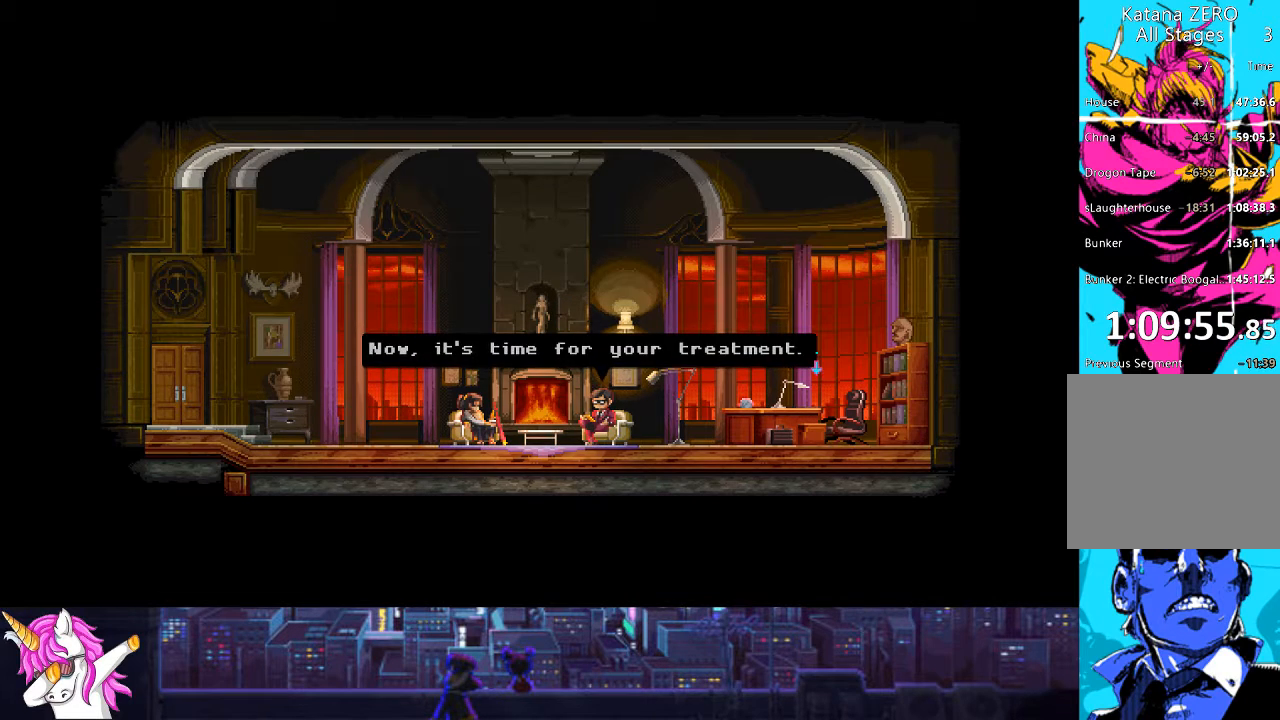
{"buttons": ["CROSS"], "left_stick": "center", "right_stick": "center", "events": [[34, "CROSS", "down"], [152, "CROSS", "up"], [270, "CROSS", "down"], [405, "CROSS", "up"], [490, "CROSS", "down"]]}
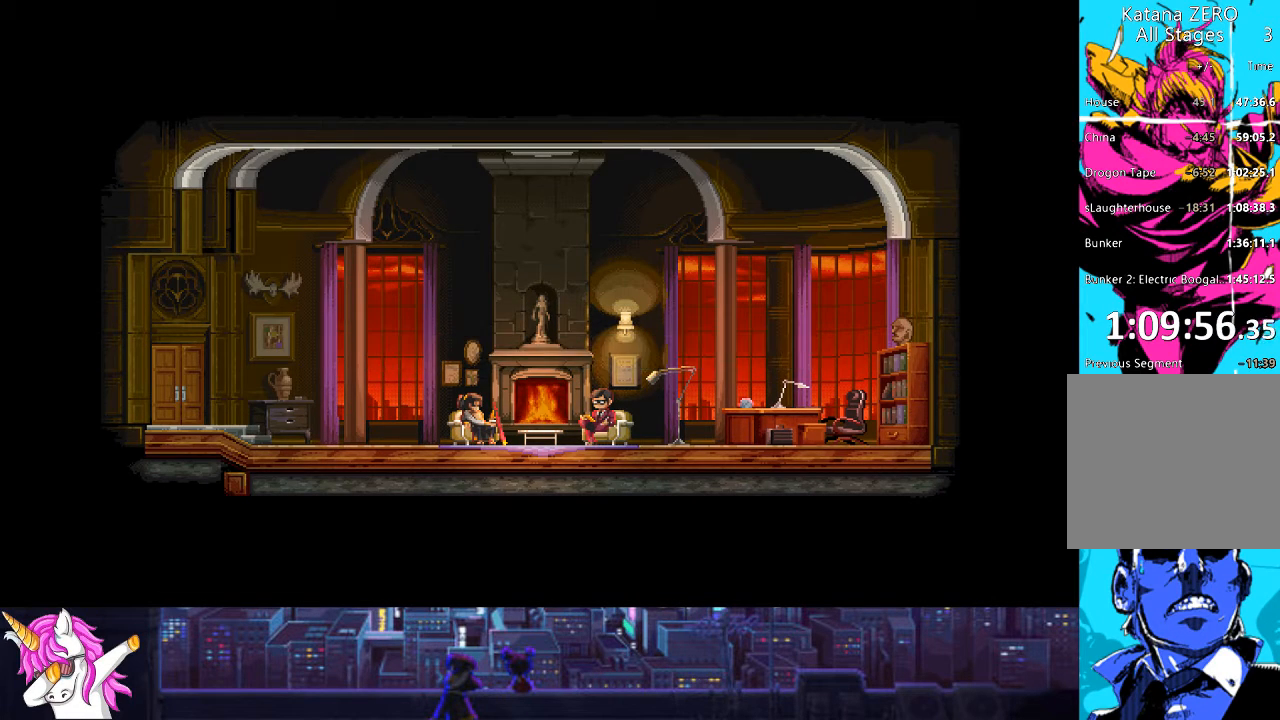
{"buttons": ["CROSS"], "left_stick": "center", "right_stick": "center", "events": [[102, "CROSS", "up"], [237, "CROSS", "down"], [321, "CROSS", "up"], [423, "CROSS", "down"]]}
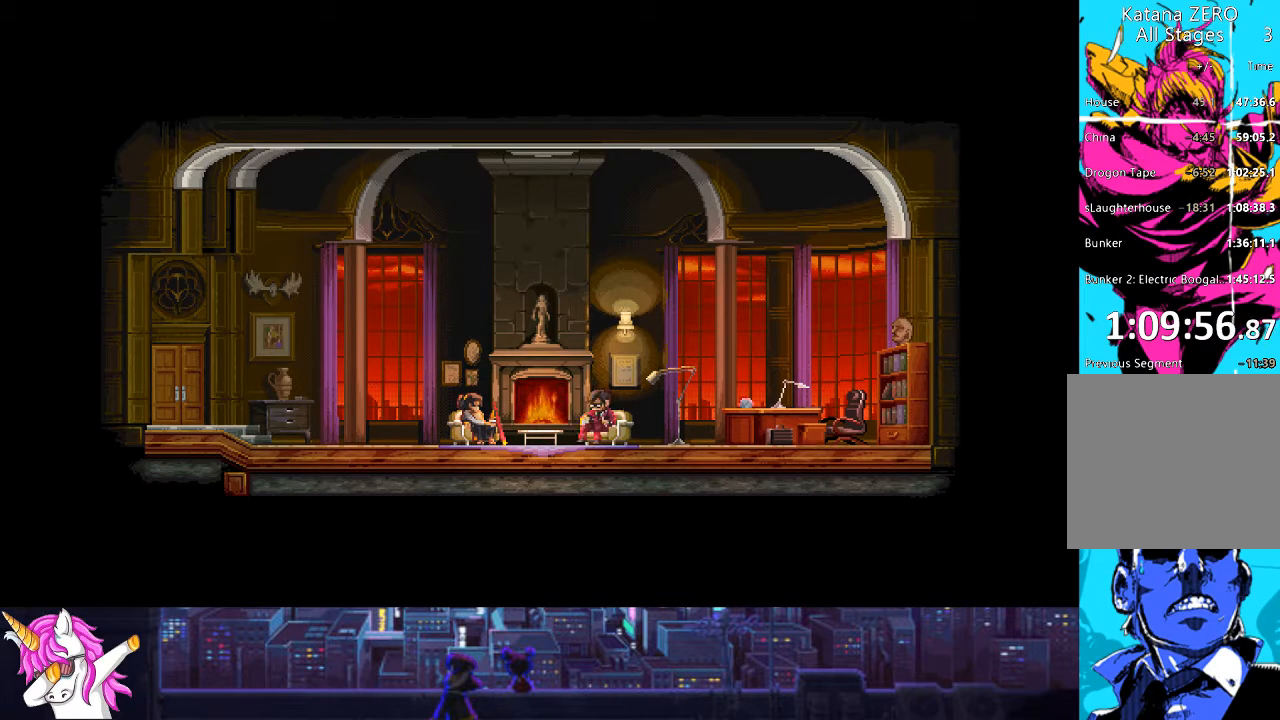
{"buttons": ["CROSS"], "left_stick": "center", "right_stick": "center", "events": [[34, "CROSS", "up"], [169, "CROSS", "down"], [287, "CROSS", "up"], [388, "CROSS", "down"]]}
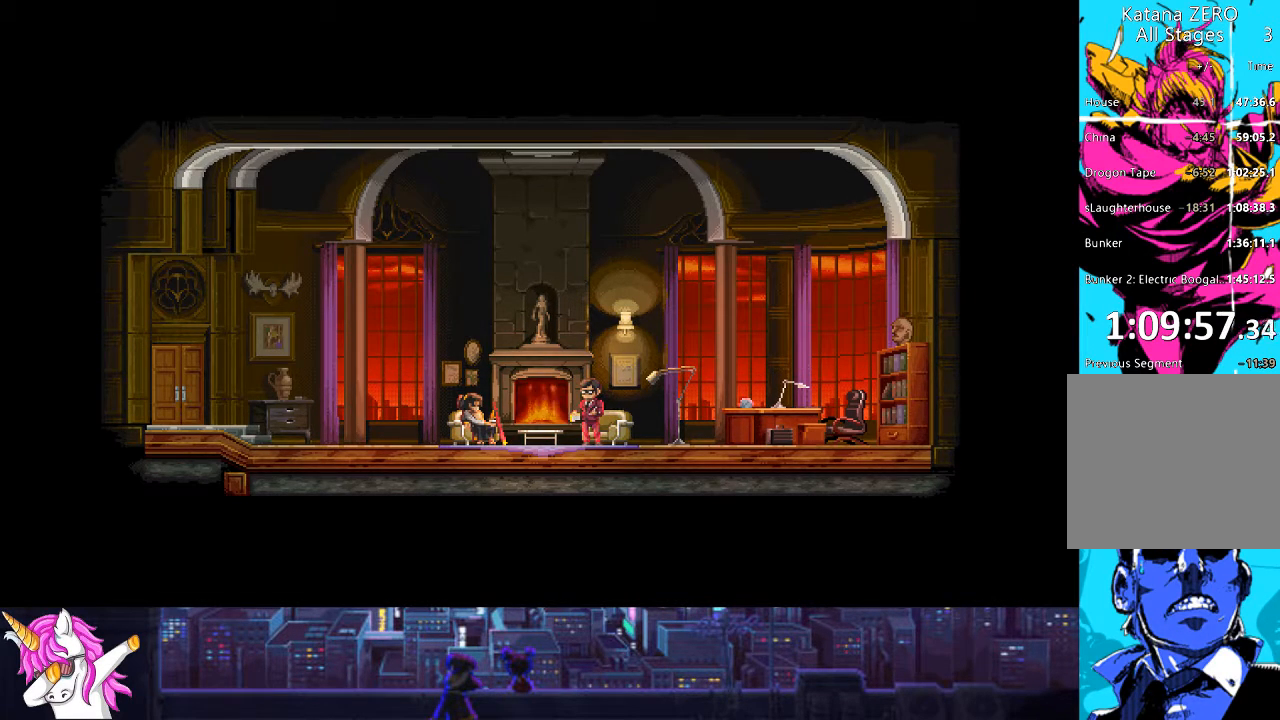
{"buttons": [], "left_stick": "center", "right_stick": "center", "events": [[33, "CROSS", "up"], [135, "CROSS", "down"], [253, "CROSS", "up"], [388, "CROSS", "down"], [489, "CROSS", "up"]]}
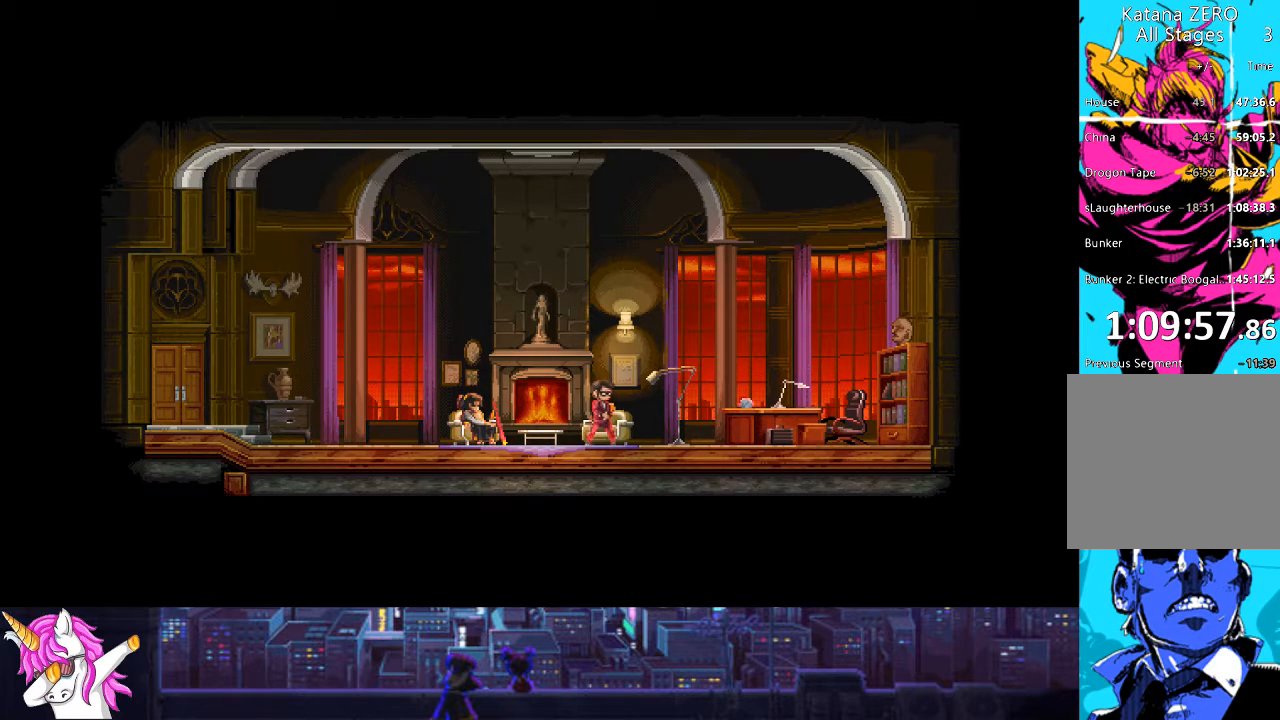
{"buttons": [], "left_stick": "center", "right_stick": "center", "events": [[101, "CROSS", "down"], [220, "CROSS", "up"], [338, "CROSS", "down"], [422, "CROSS", "up"]]}
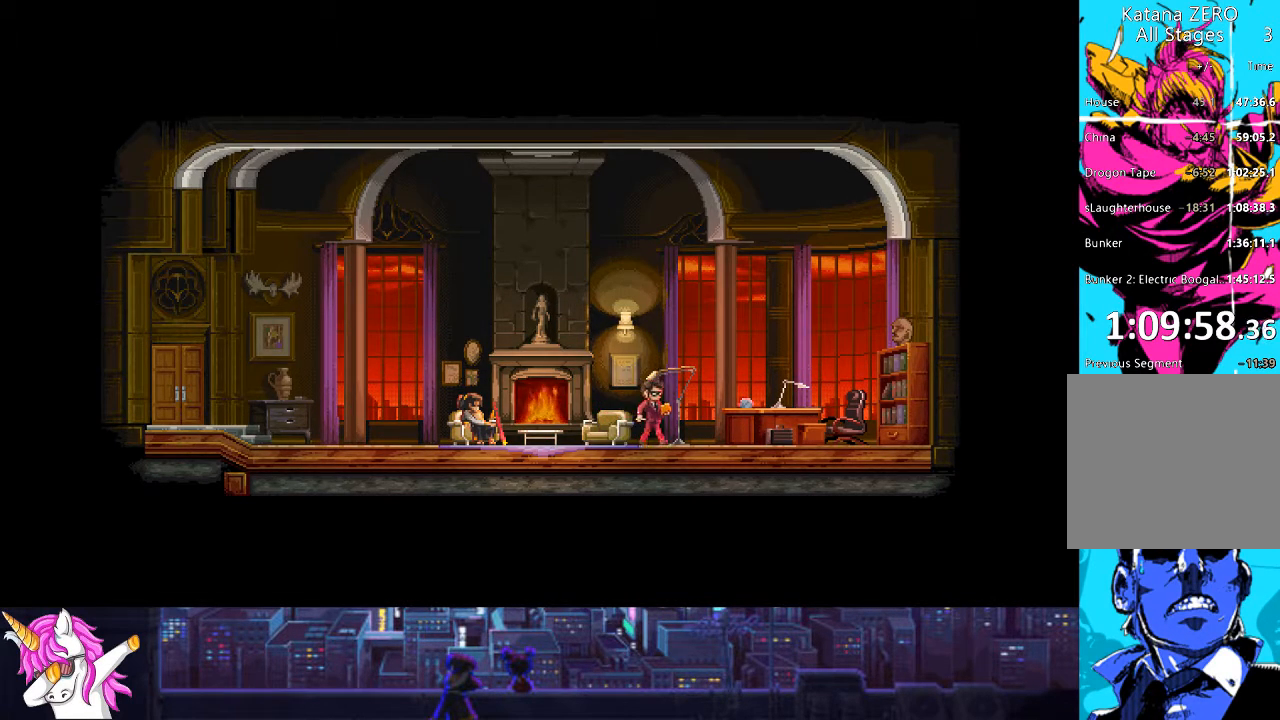
{"buttons": [], "left_stick": "center", "right_stick": "center", "events": [[67, "CROSS", "down"], [185, "CROSS", "up"], [321, "CROSS", "down"], [456, "CROSS", "up"]]}
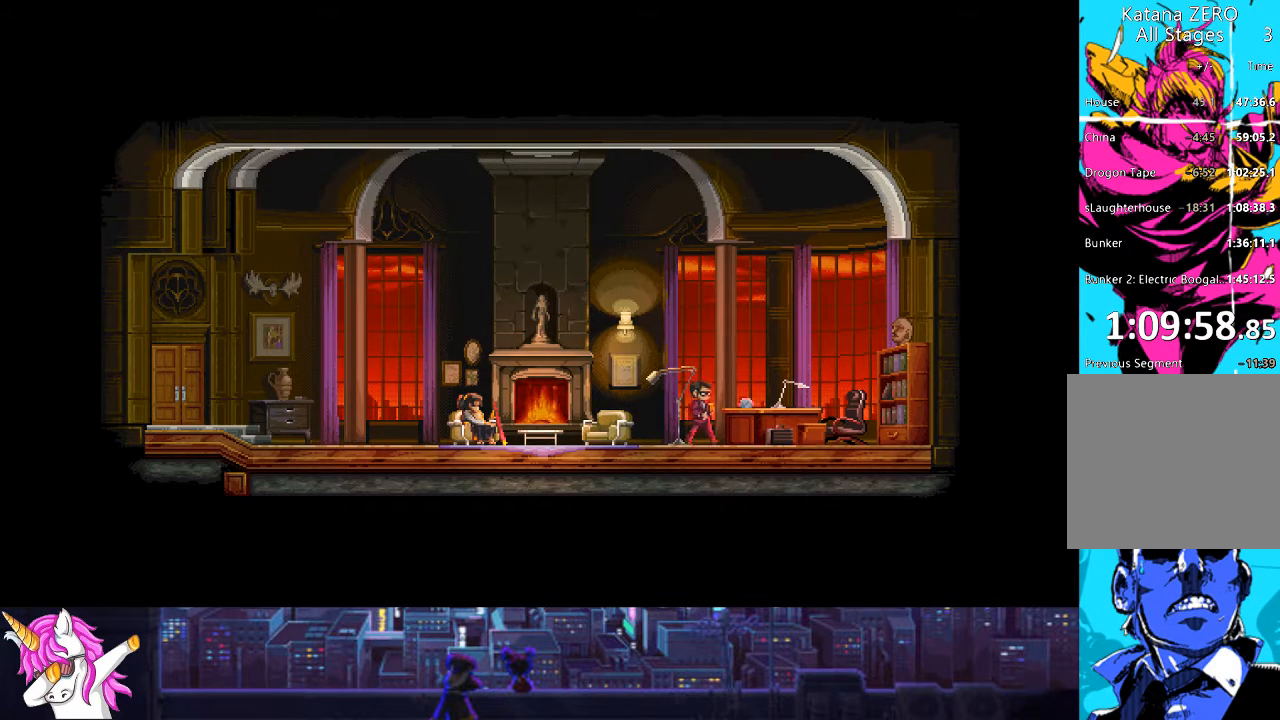
{"buttons": ["CROSS"], "left_stick": "center", "right_stick": "center", "events": [[51, "CROSS", "down"], [135, "CROSS", "up"], [237, "CROSS", "down"], [372, "CROSS", "up"], [473, "CROSS", "down"]]}
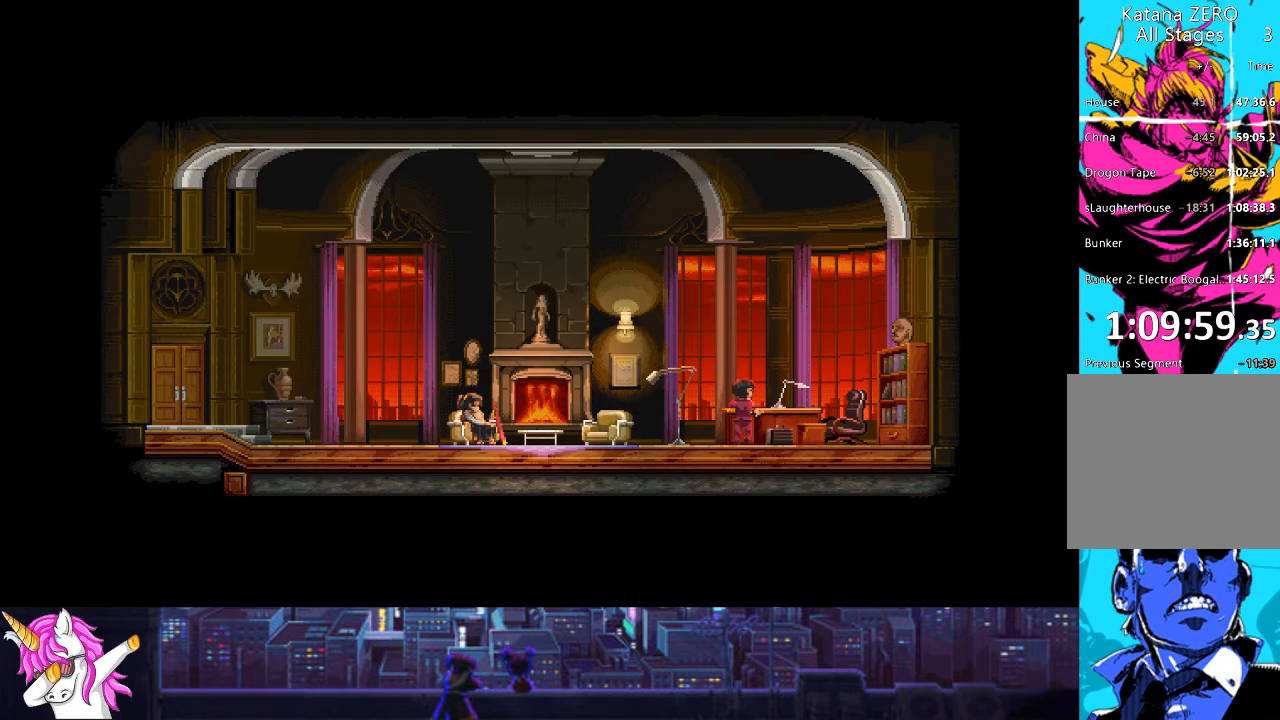
{"buttons": [], "left_stick": "center", "right_stick": "center", "events": [[34, "CROSS", "up"], [135, "CROSS", "down"], [253, "CROSS", "up"], [371, "CROSS", "down"], [490, "CROSS", "up"]]}
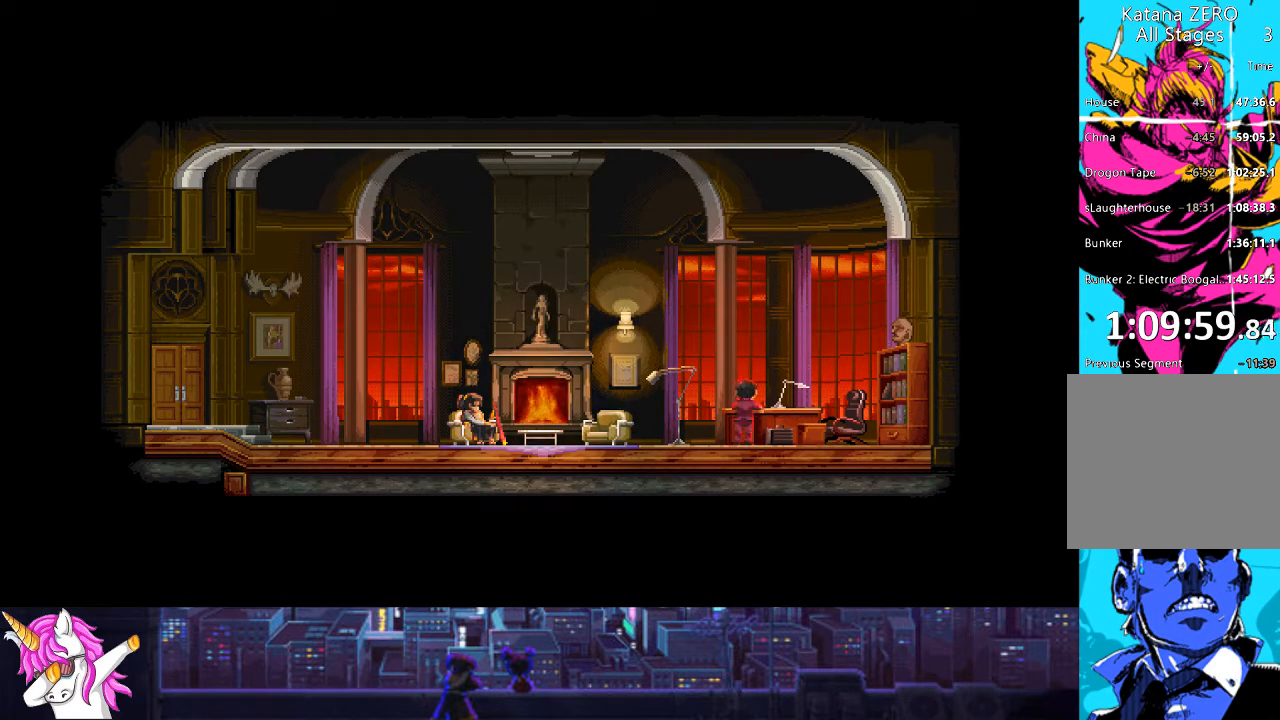
{"buttons": [], "left_stick": "center", "right_stick": "center", "events": [[118, "CROSS", "down"], [202, "CROSS", "up"], [337, "CROSS", "down"], [455, "CROSS", "up"]]}
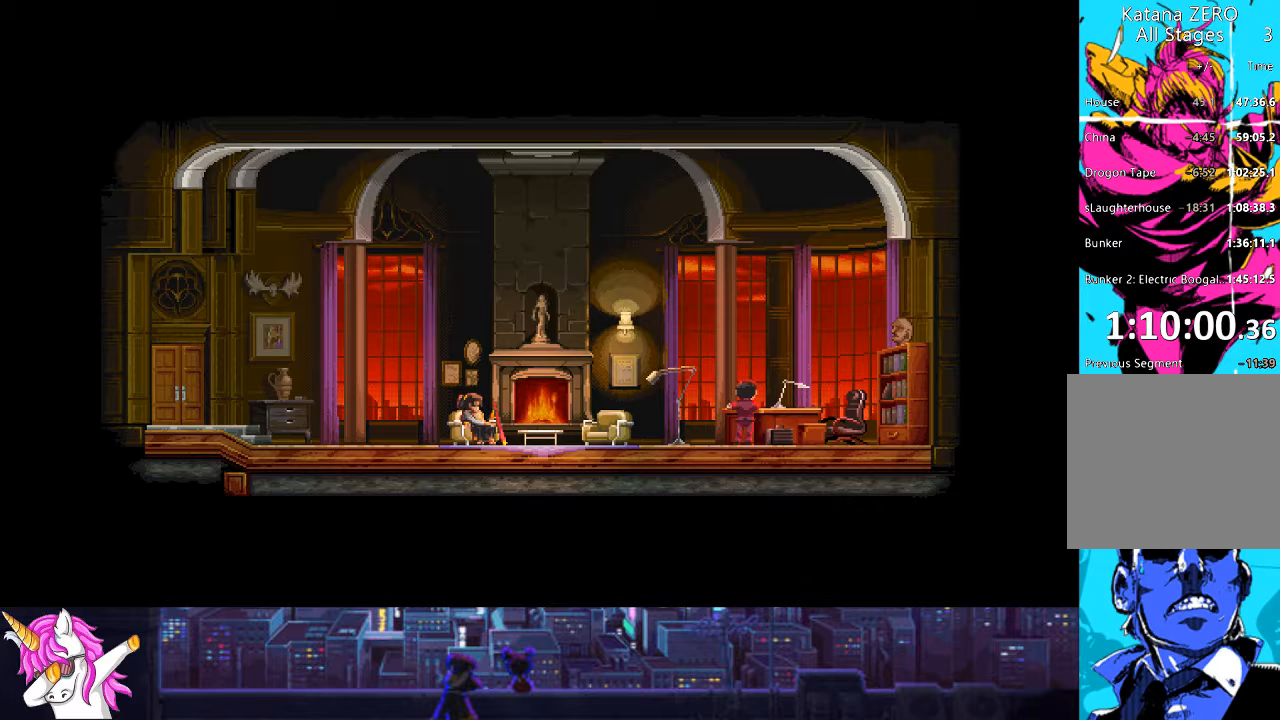
{"buttons": [], "left_stick": "center", "right_stick": "center", "events": [[51, "CROSS", "down"], [186, "CROSS", "up"], [321, "CROSS", "down"], [439, "CROSS", "up"]]}
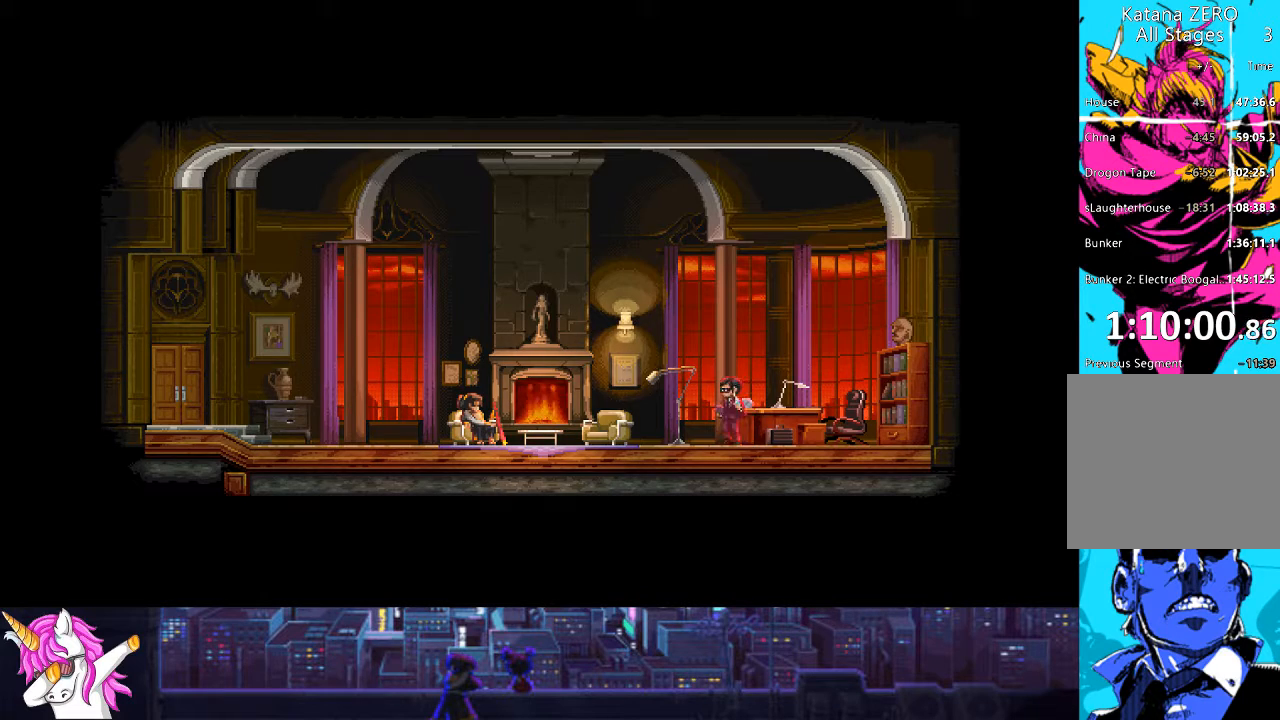
{"buttons": ["CROSS"], "left_stick": "center", "right_stick": "center", "events": [[50, "CROSS", "down"], [101, "CROSS", "up"], [236, "CROSS", "down"], [354, "CROSS", "up"], [439, "CROSS", "down"]]}
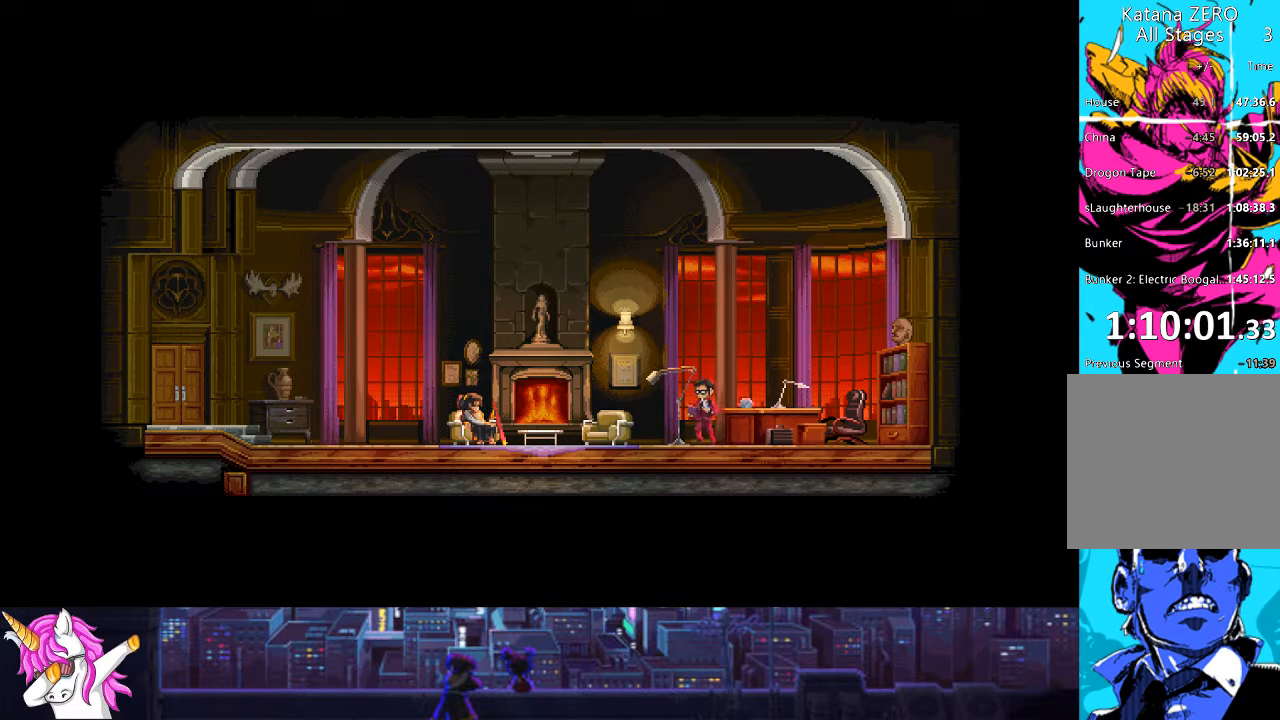
{"buttons": ["CROSS"], "left_stick": "center", "right_stick": "center", "events": [[68, "CROSS", "up"], [186, "CROSS", "down"], [287, "CROSS", "up"], [405, "CROSS", "down"]]}
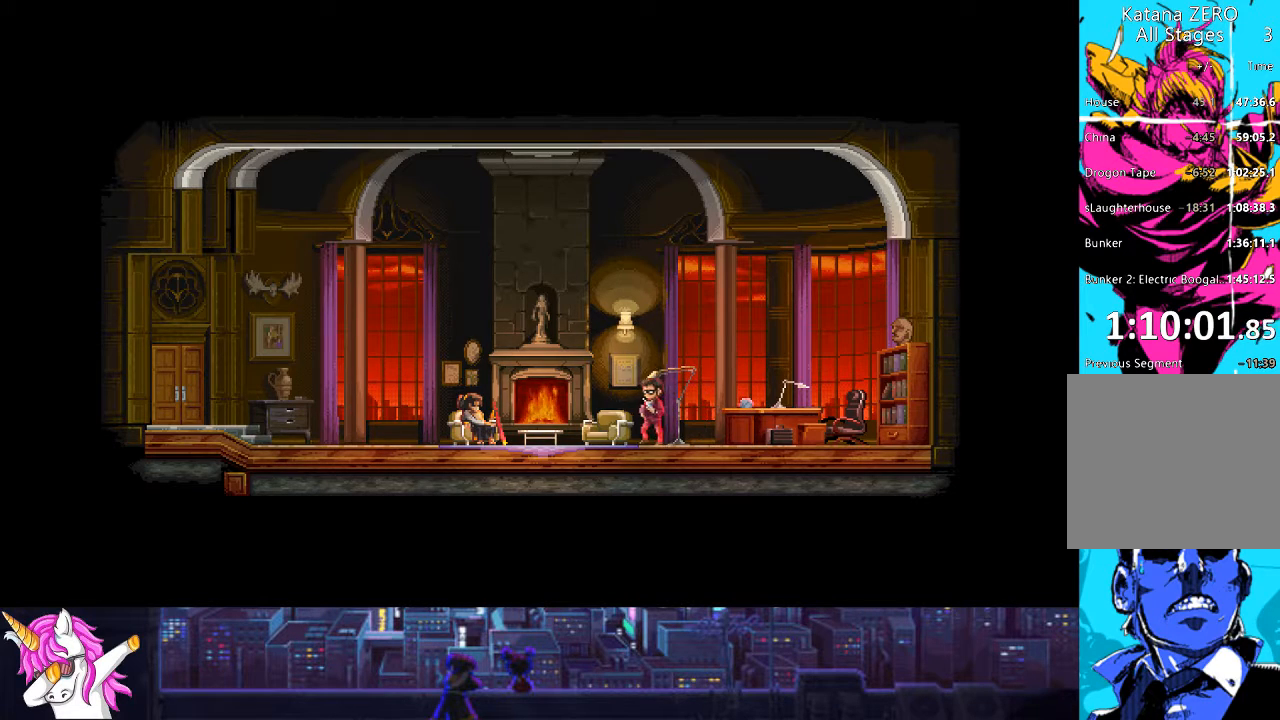
{"buttons": [], "left_stick": "center", "right_stick": "center", "events": [[34, "CROSS", "up"], [101, "CROSS", "down"], [202, "CROSS", "up"], [337, "CROSS", "down"], [489, "CROSS", "up"]]}
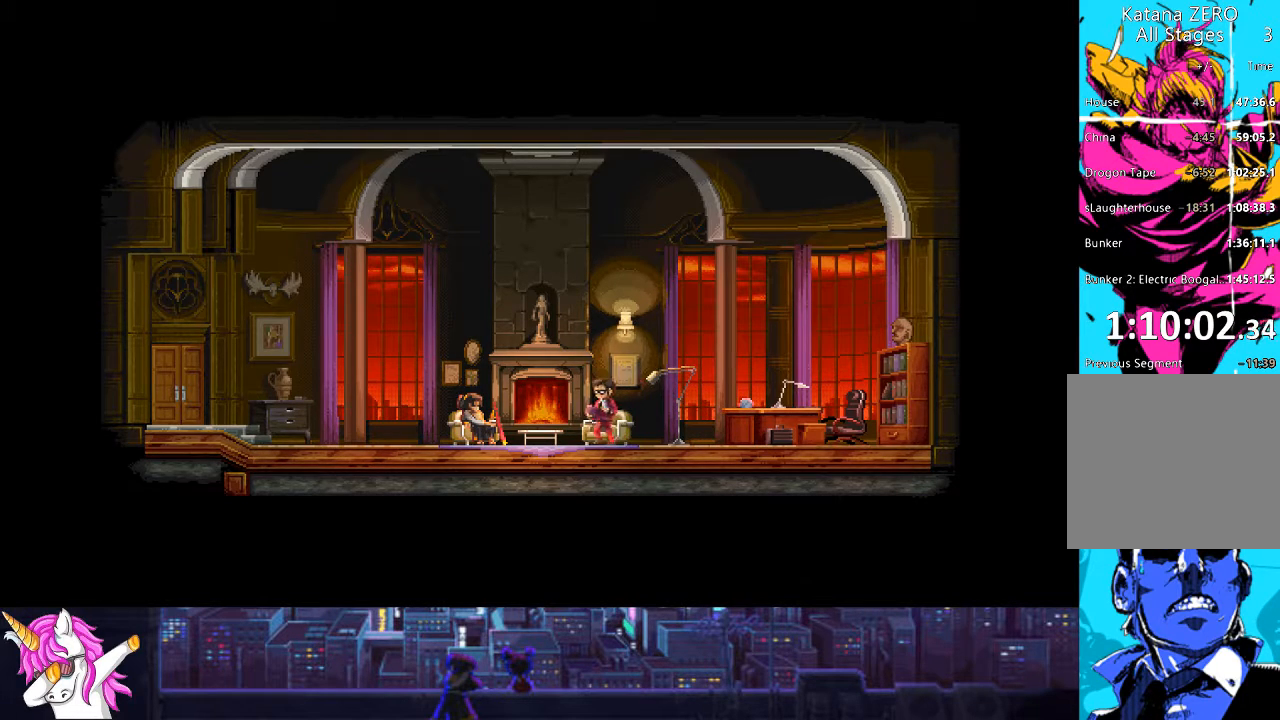
{"buttons": ["CROSS"], "left_stick": "center", "right_stick": "center", "events": [[102, "CROSS", "down"], [237, "CROSS", "up"], [372, "CROSS", "down"]]}